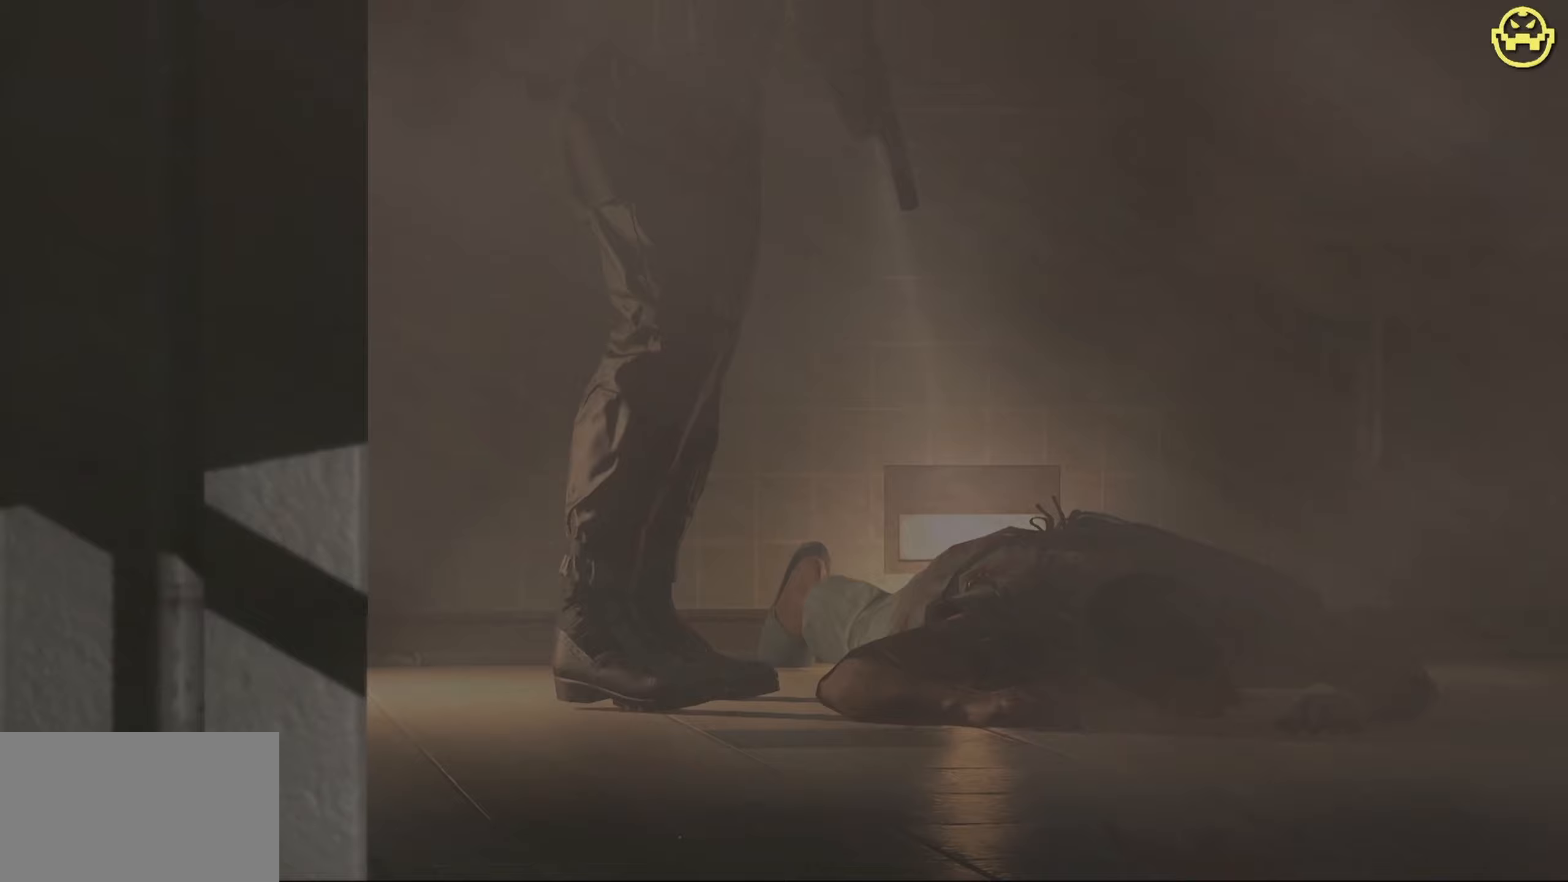
Gameplay with keyboard and mouse; each line is a JSON object with the keys and mouse buttons held at the frame after it (dt_ms = milliseconds from this image to that frame). "events" lists presses ("down") and releases ("up") of "1", "2", "3", "4", "5", "a", "alt", "c", "caps_lock", "ctrl", "d", "e", "f", "g", "q", "r", "s", "shift", "space", "t", "tab", "v", "w", "x", "z", "mouse_left", "mouse_wheel" and "mouse_right" between this image and that frame as [ms after this image, input, new state], when the widget could be followed in between. "mouse_left", "mouse_wheel", "mouse_right" = the "left", "wheel", "right" buttons of the "mouse" list. No other keys are recorded. "wheel" means that the mouse wheel is clicked or scrolled. Not read: mouse_move.
{"dt_ms": 233, "keys": [], "mouse": [], "events": []}
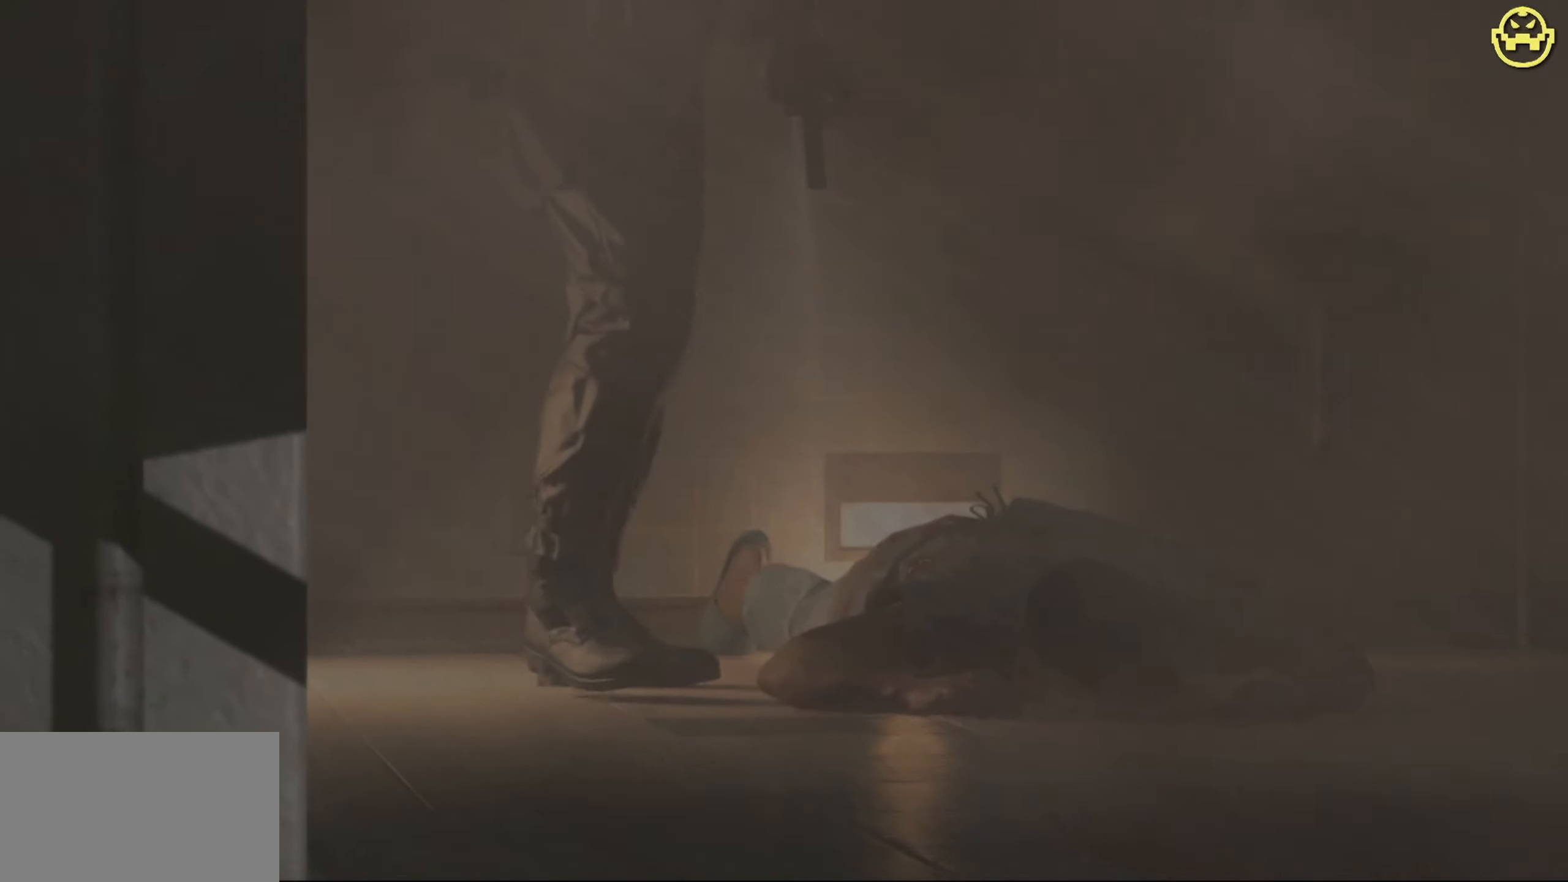
{"dt_ms": 500, "keys": [], "mouse": [], "events": []}
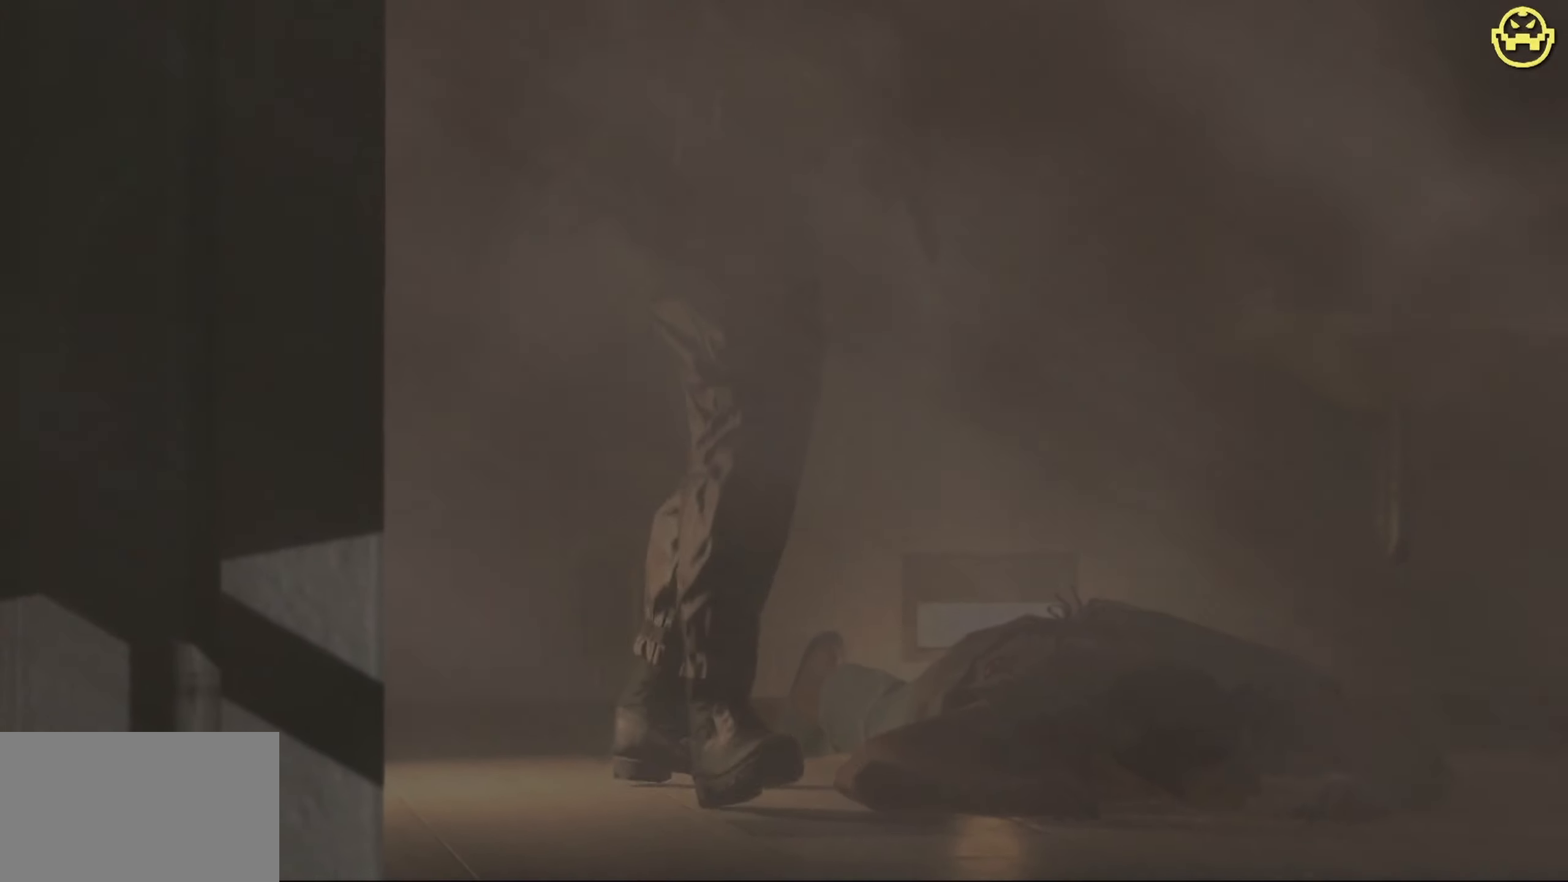
{"dt_ms": 500, "keys": ["d"], "mouse": [], "events": [[450, "d", "down"]]}
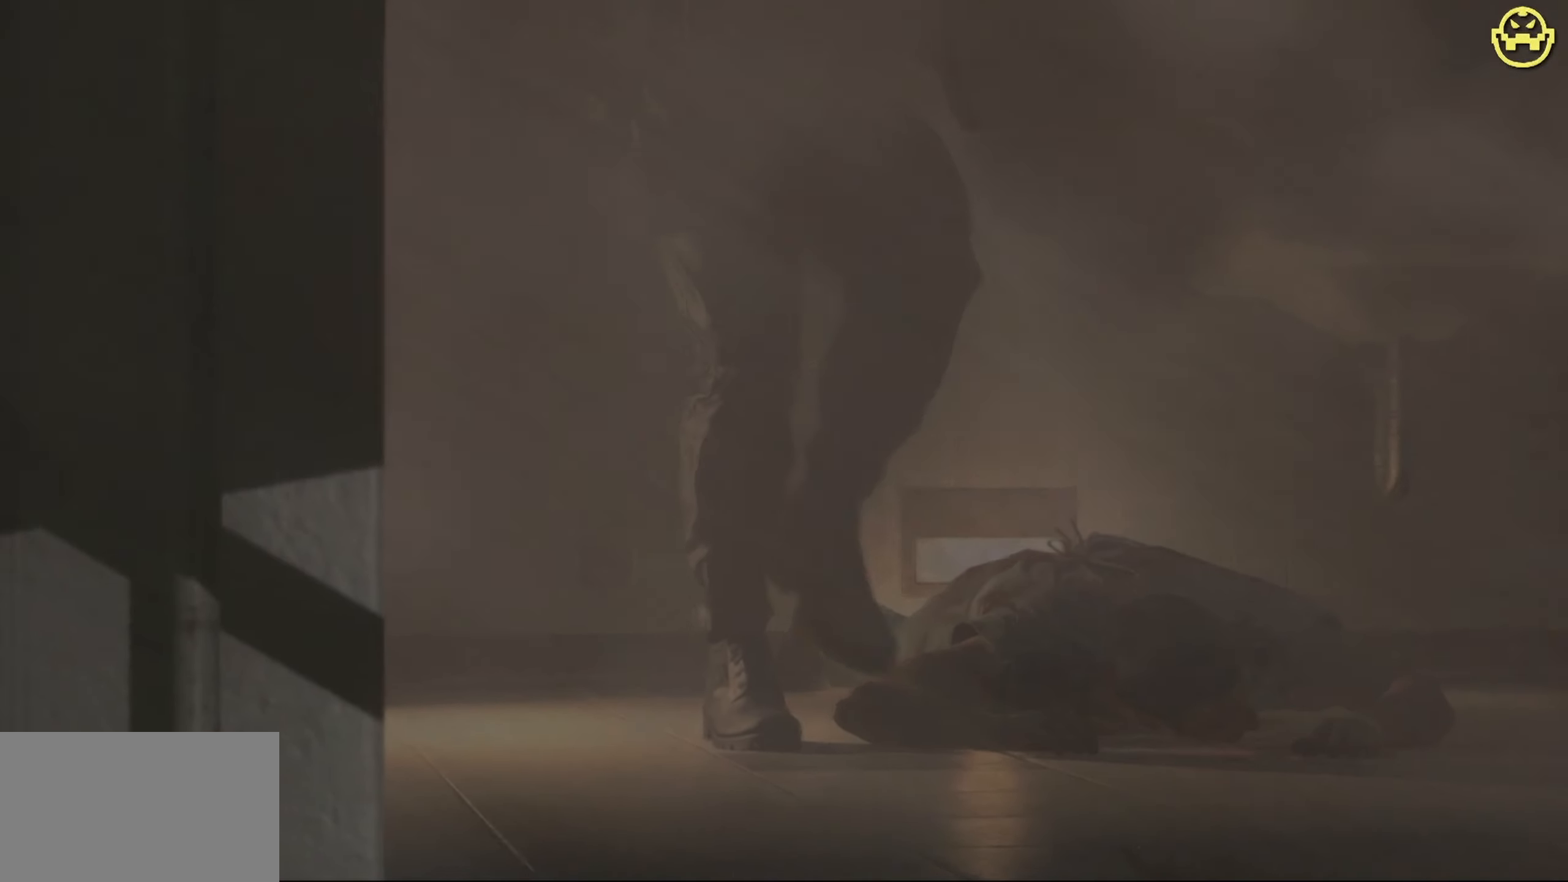
{"dt_ms": 500, "keys": ["d"], "mouse": [], "events": []}
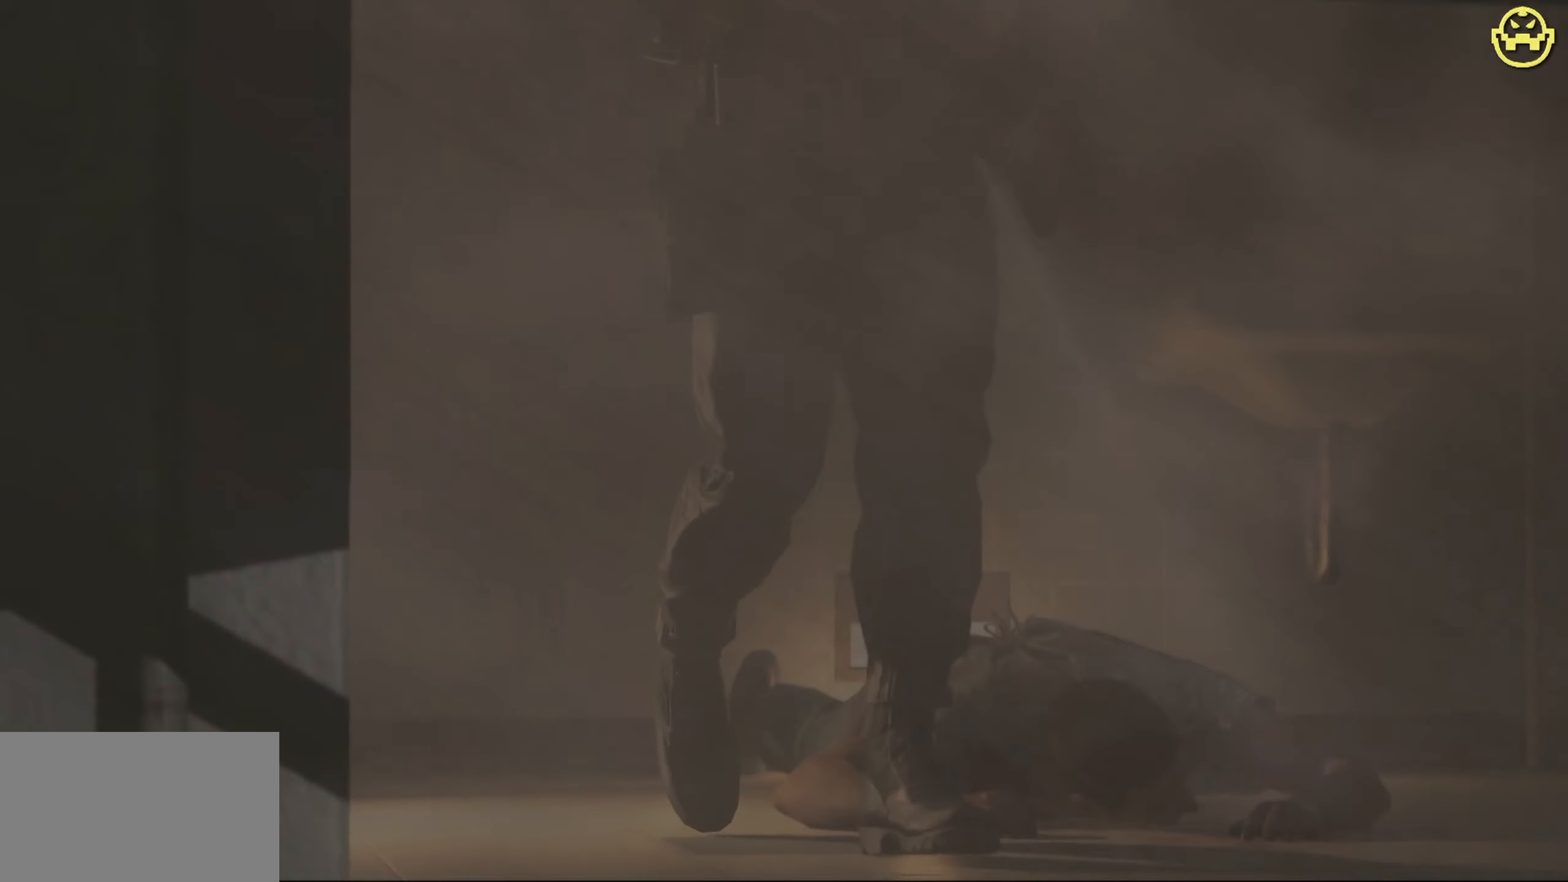
{"dt_ms": 500, "keys": [], "mouse": [], "events": [[17, "d", "up"]]}
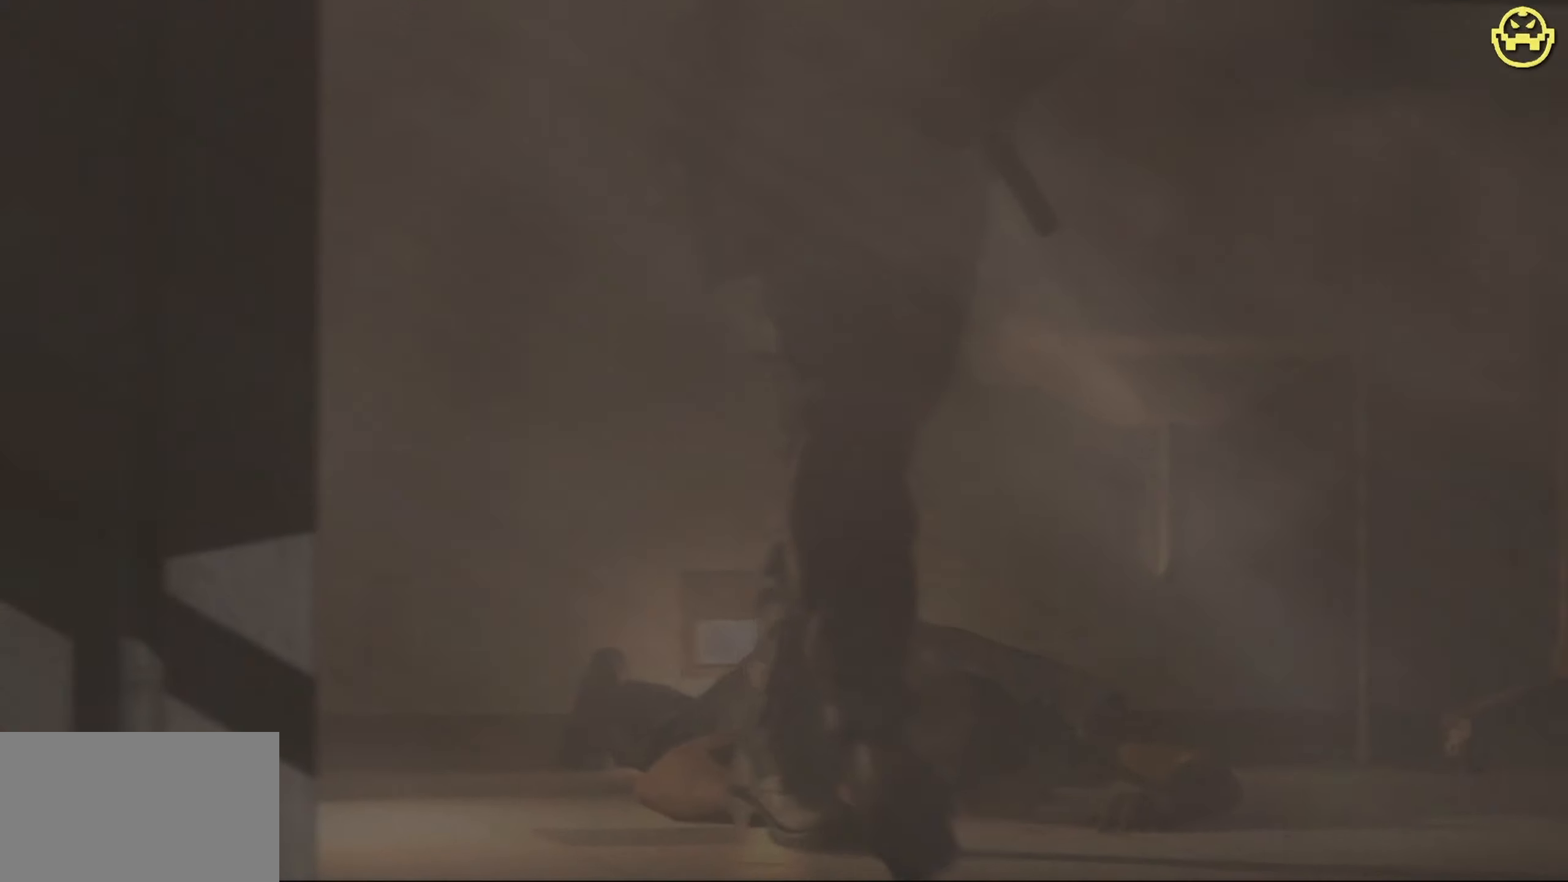
{"dt_ms": 500, "keys": [], "mouse": [], "events": []}
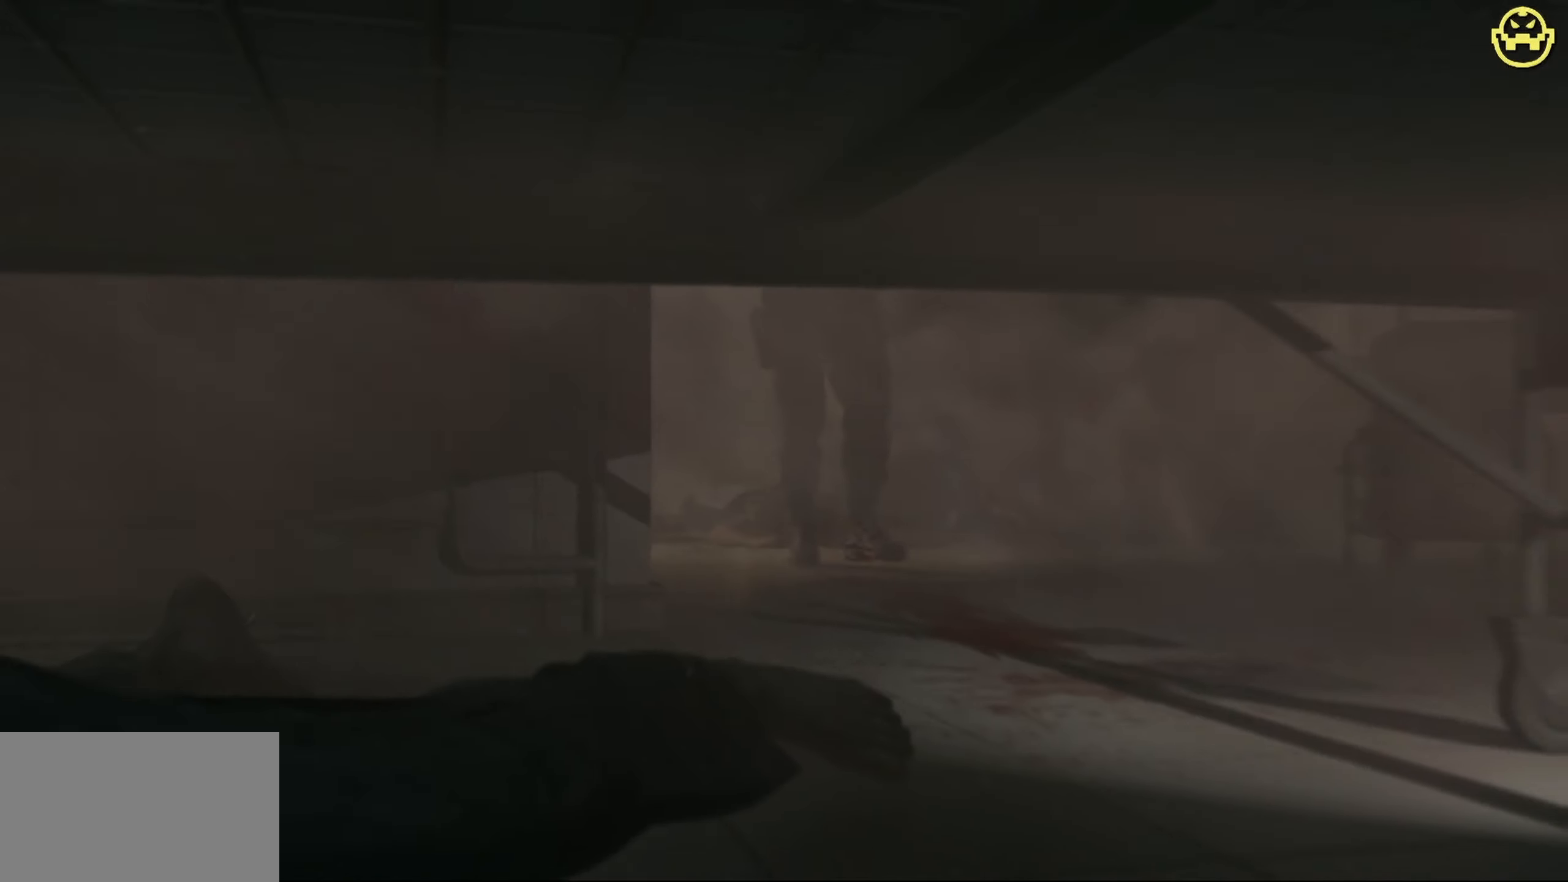
{"dt_ms": 500, "keys": [], "mouse": [], "events": []}
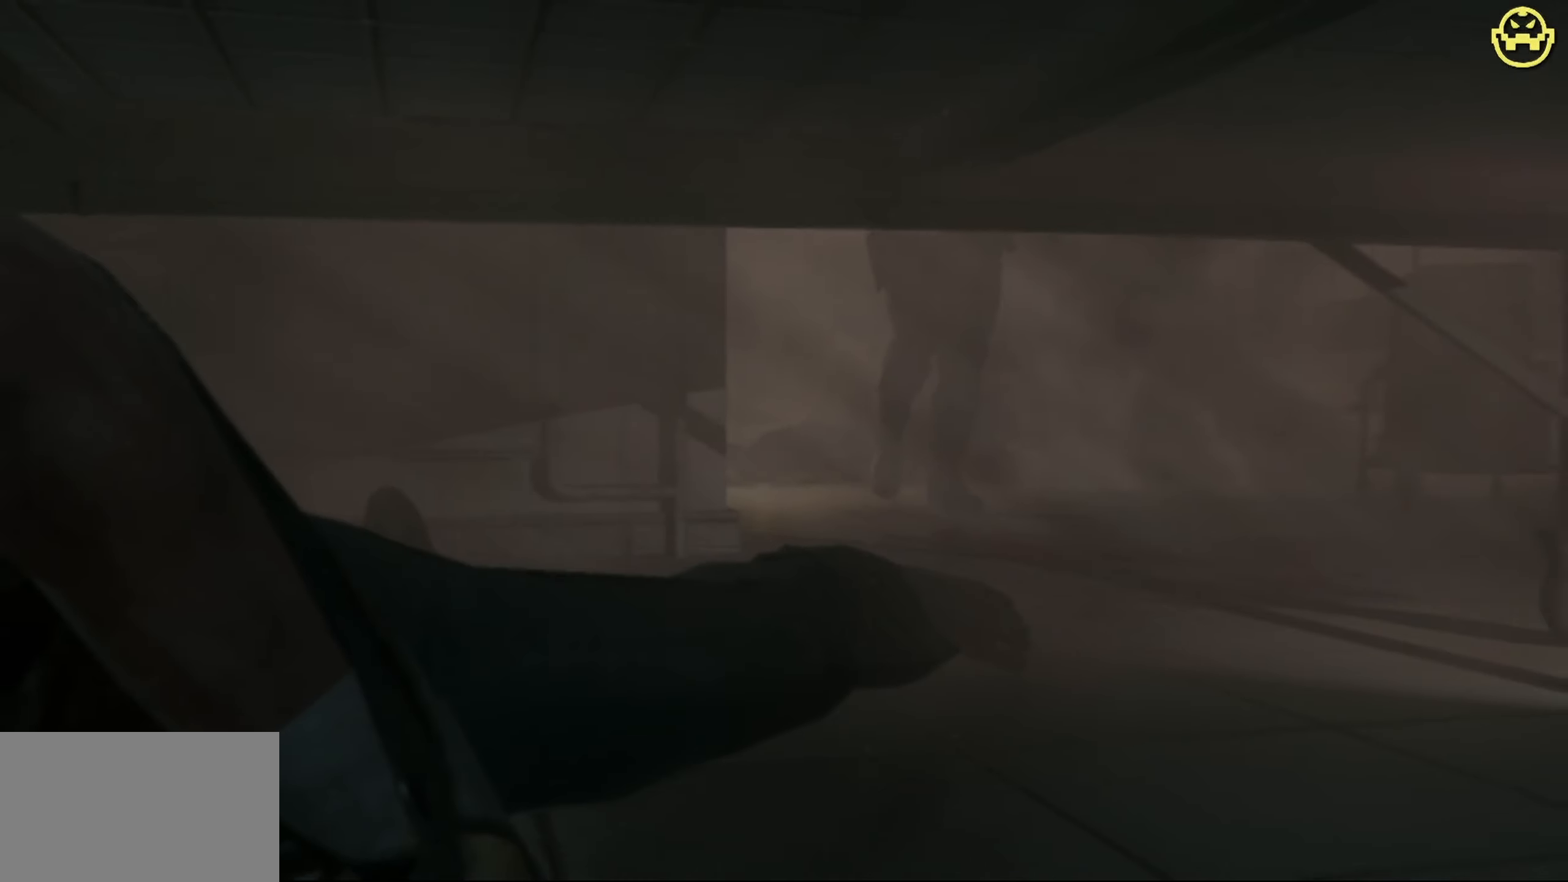
{"dt_ms": 500, "keys": [], "mouse": [], "events": []}
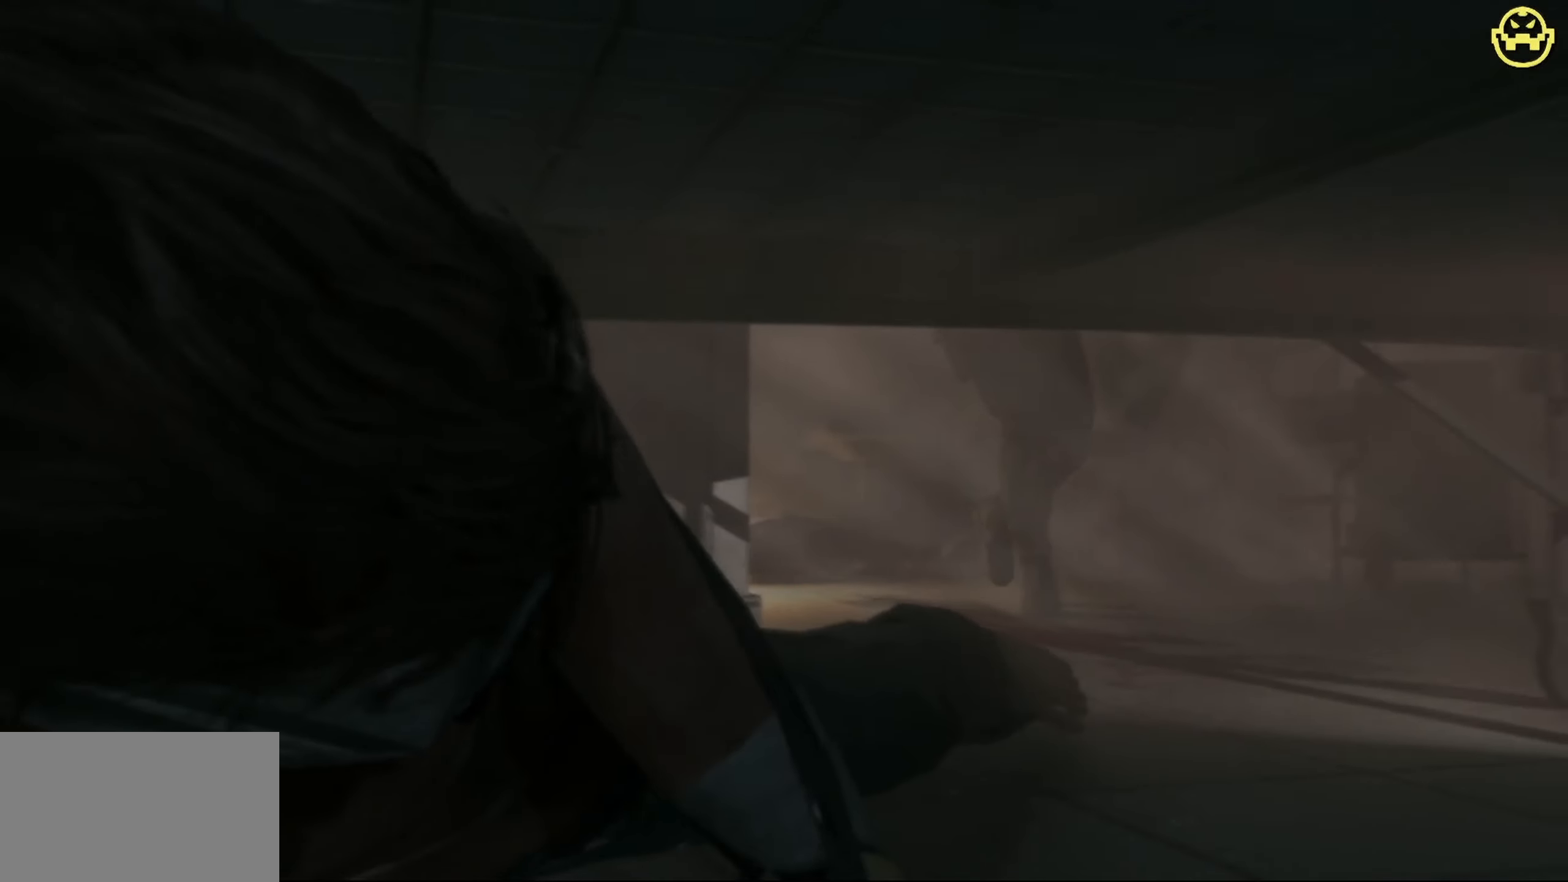
{"dt_ms": 500, "keys": [], "mouse": [], "events": []}
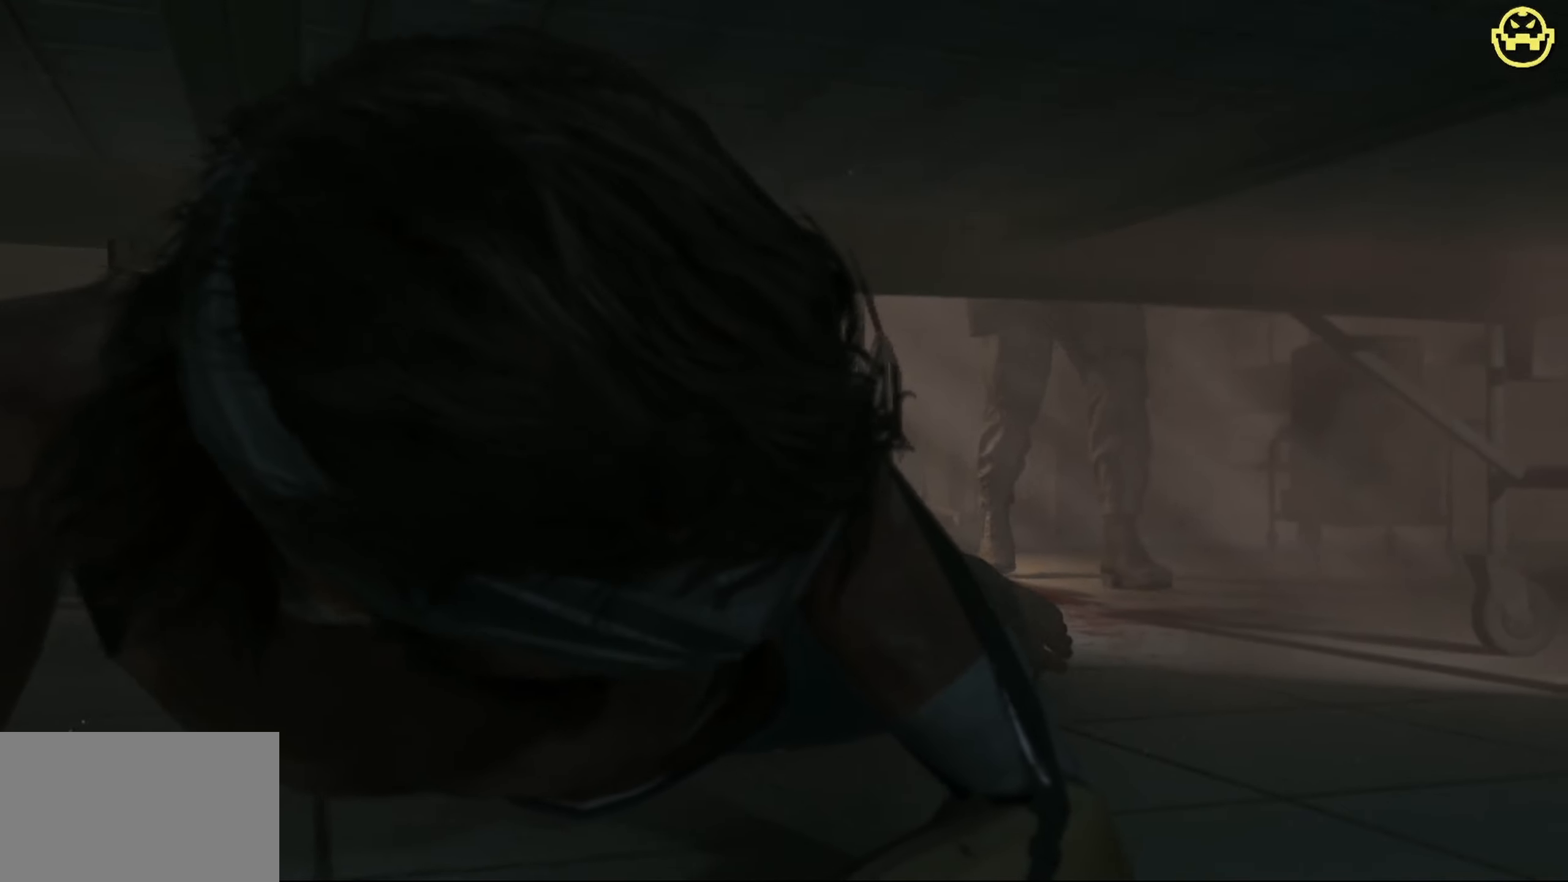
{"dt_ms": 500, "keys": [], "mouse": [], "events": []}
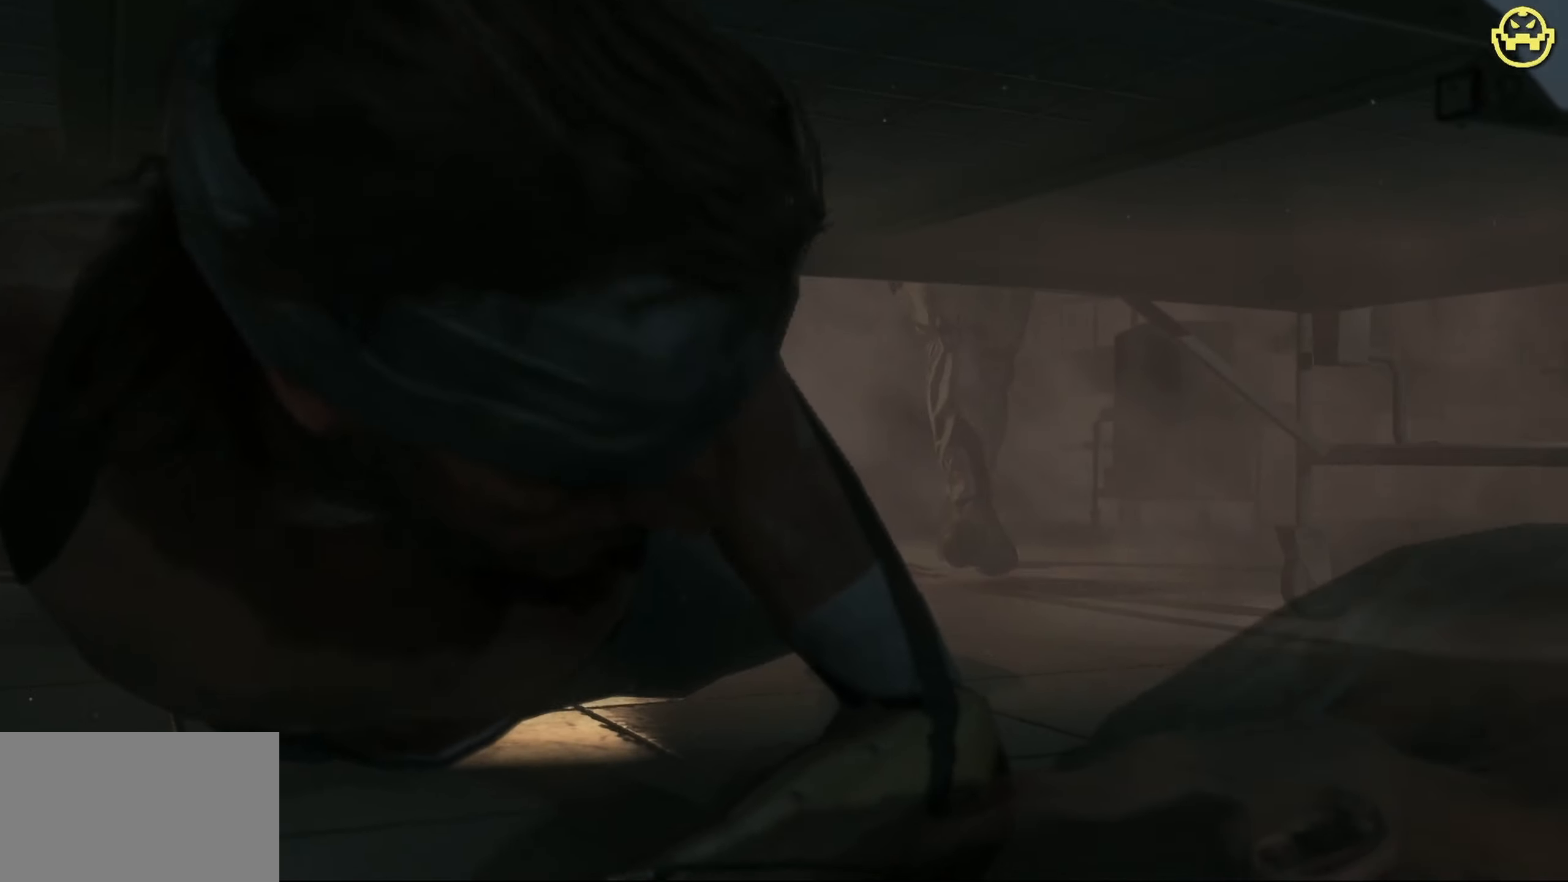
{"dt_ms": 500, "keys": [], "mouse": [], "events": []}
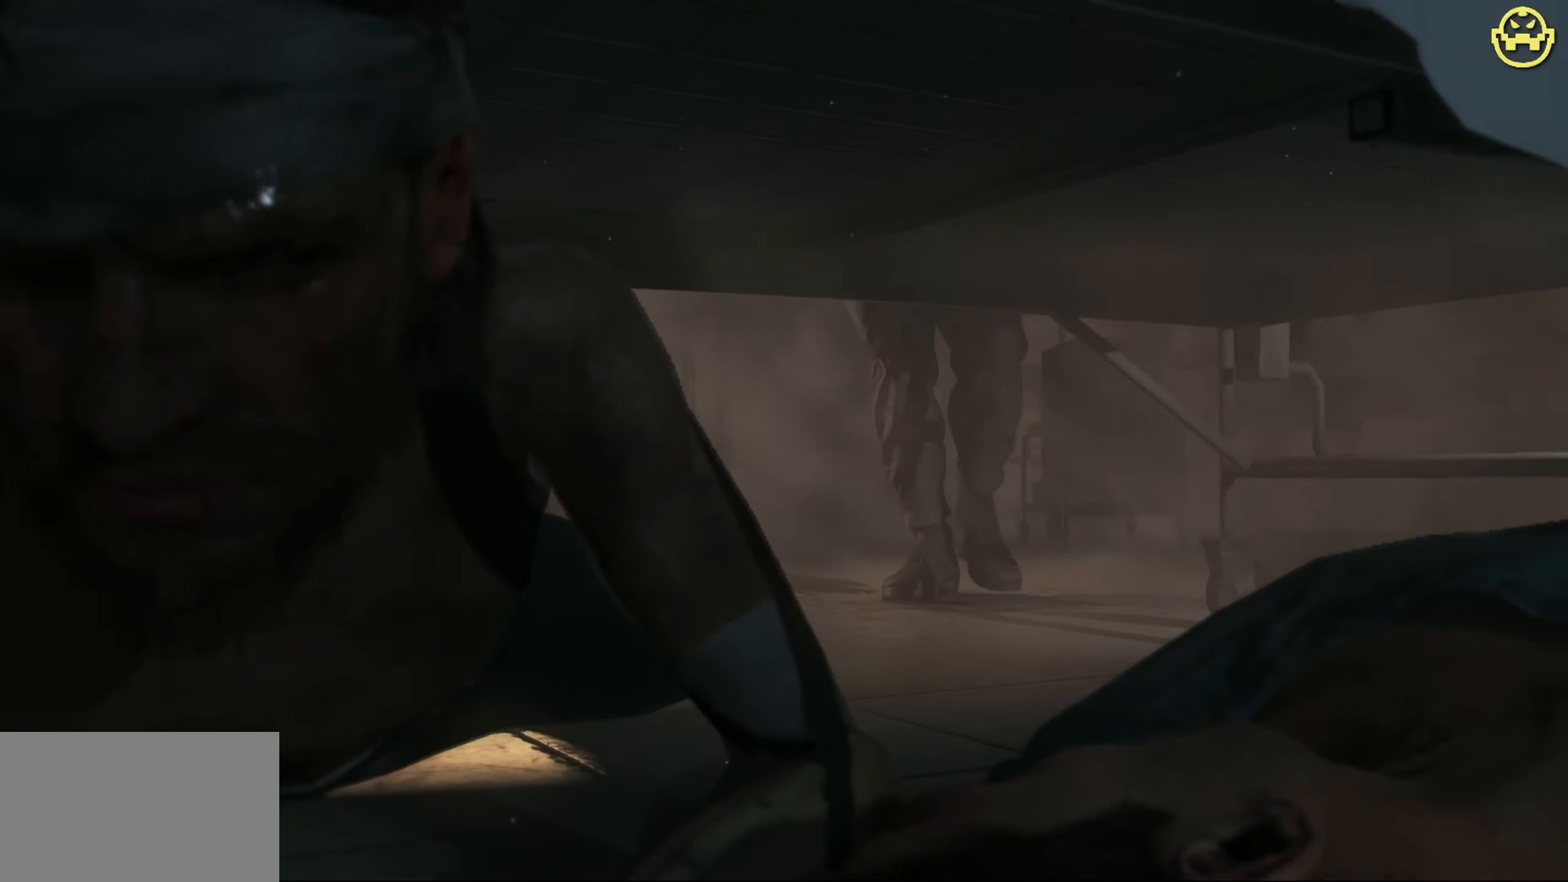
{"dt_ms": 500, "keys": [], "mouse": [], "events": []}
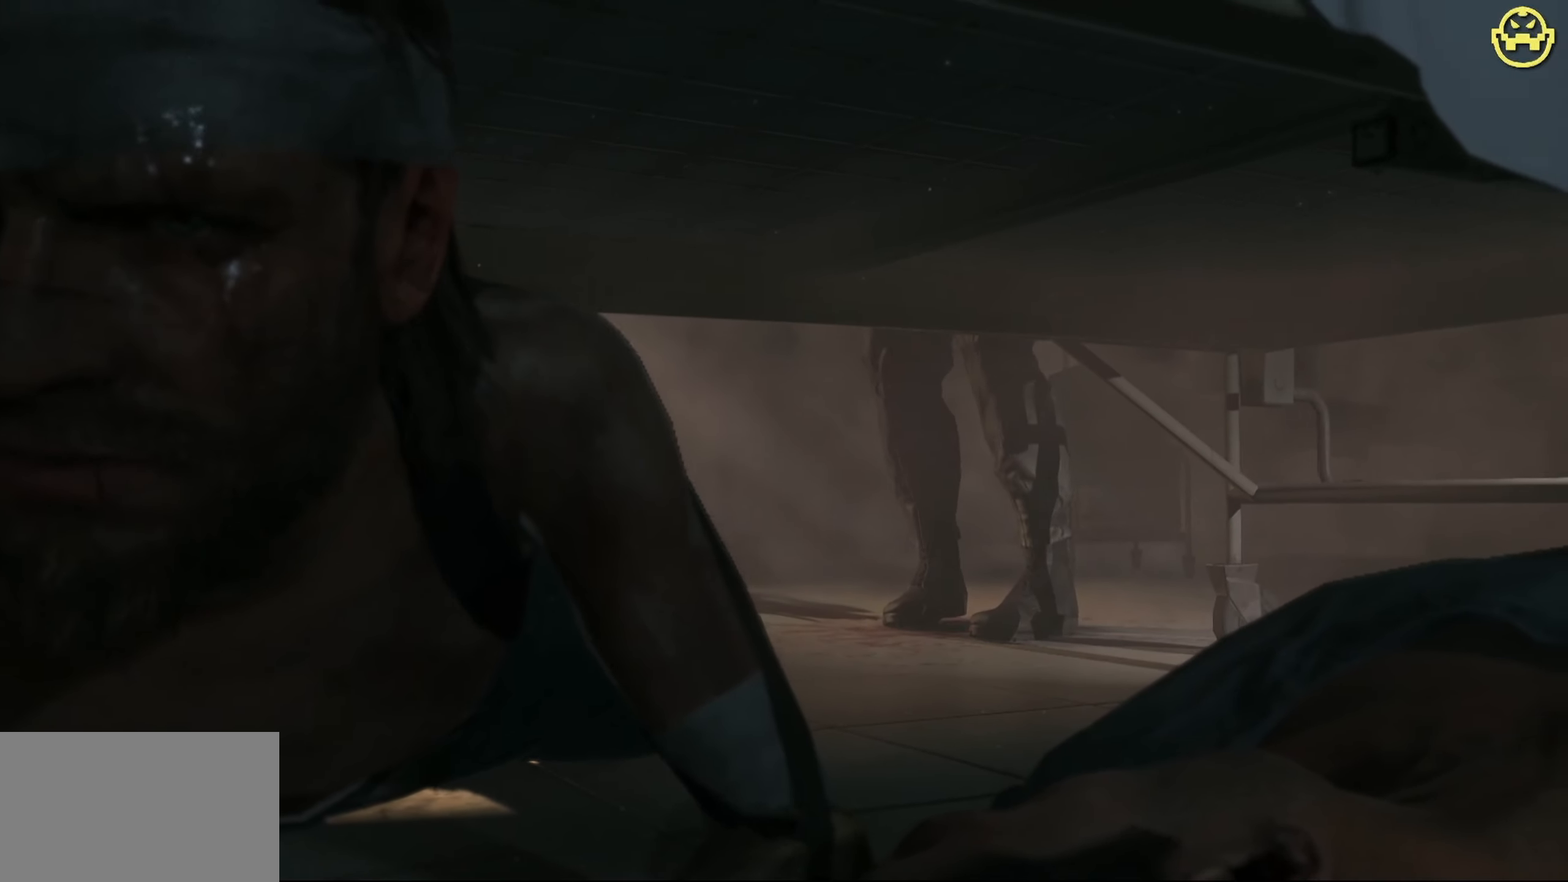
{"dt_ms": 500, "keys": [], "mouse": [], "events": []}
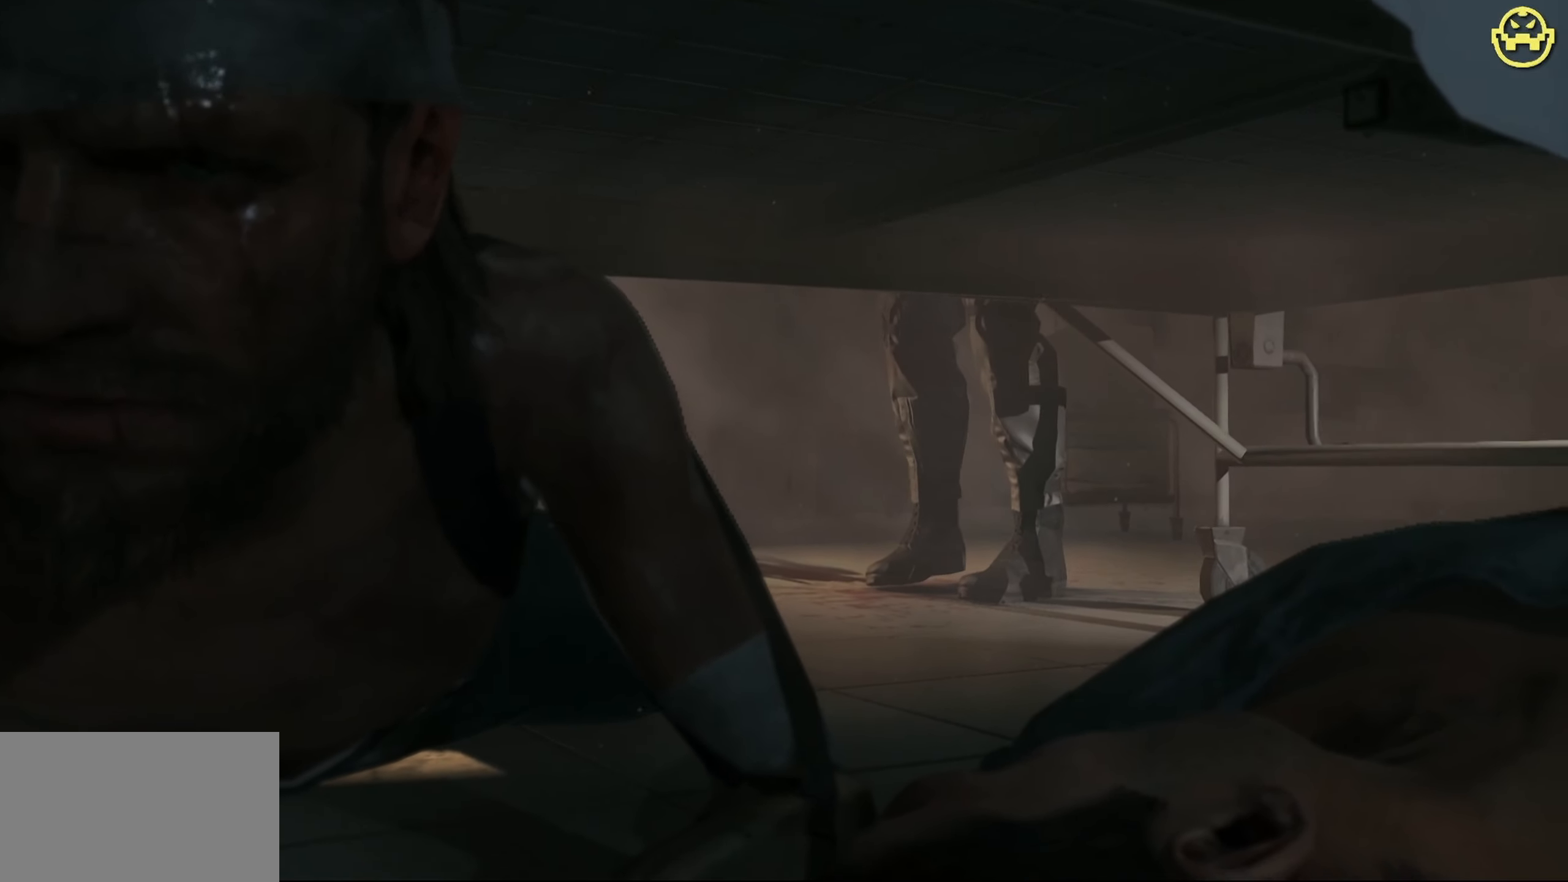
{"dt_ms": 500, "keys": ["d", "w"], "mouse": [], "events": [[250, "d", "down"], [300, "w", "down"]]}
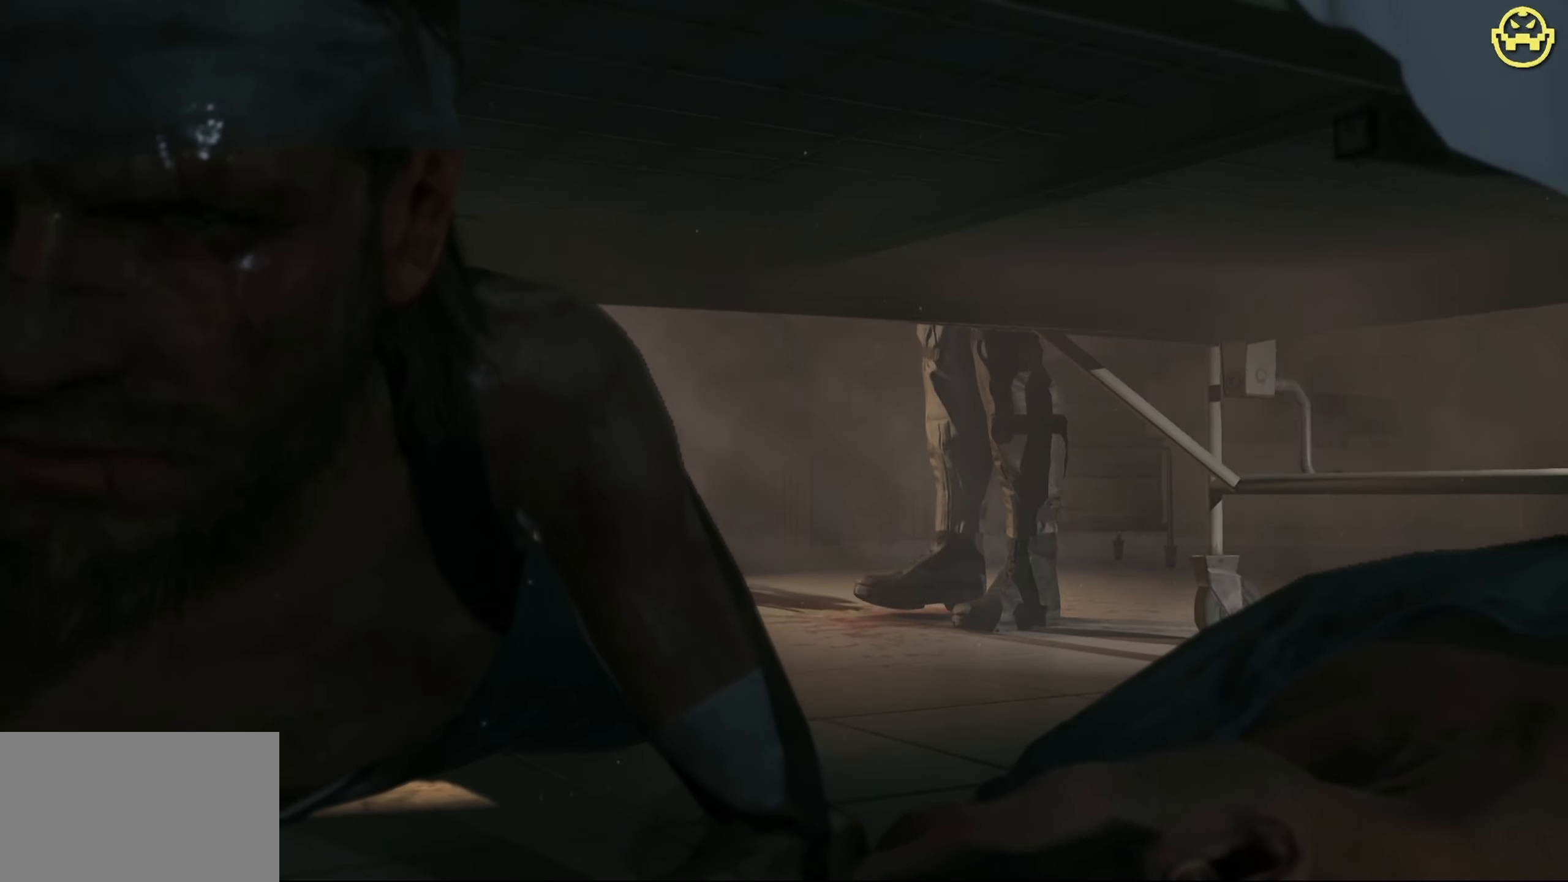
{"dt_ms": 500, "keys": ["s"], "mouse": [], "events": [[83, "w", "up"], [116, "d", "up"], [450, "s", "down"]]}
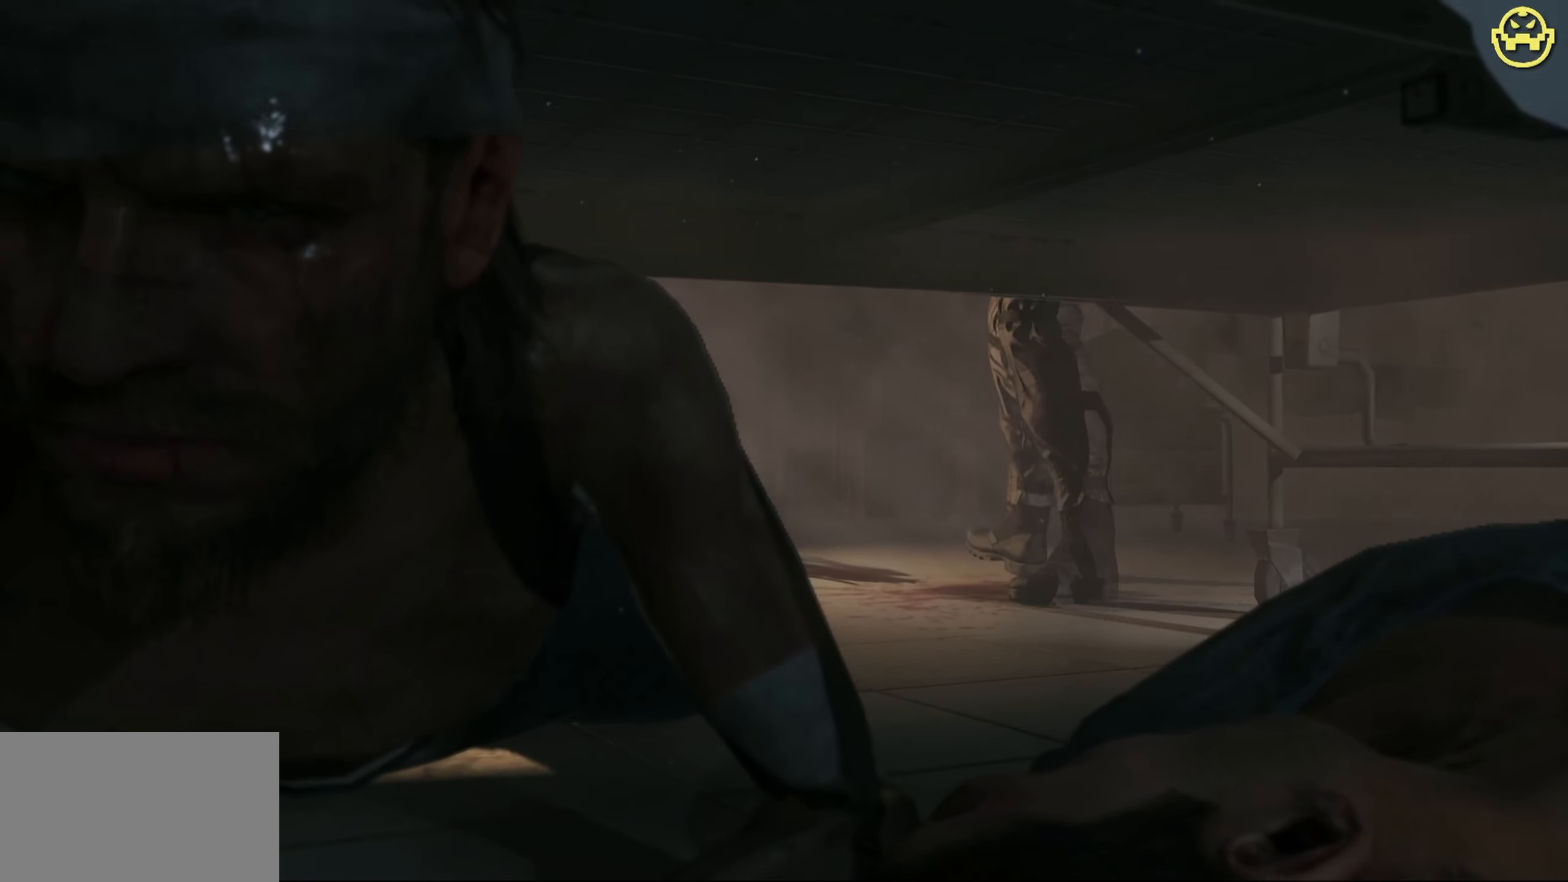
{"dt_ms": 500, "keys": [], "mouse": [], "events": [[416, "s", "up"]]}
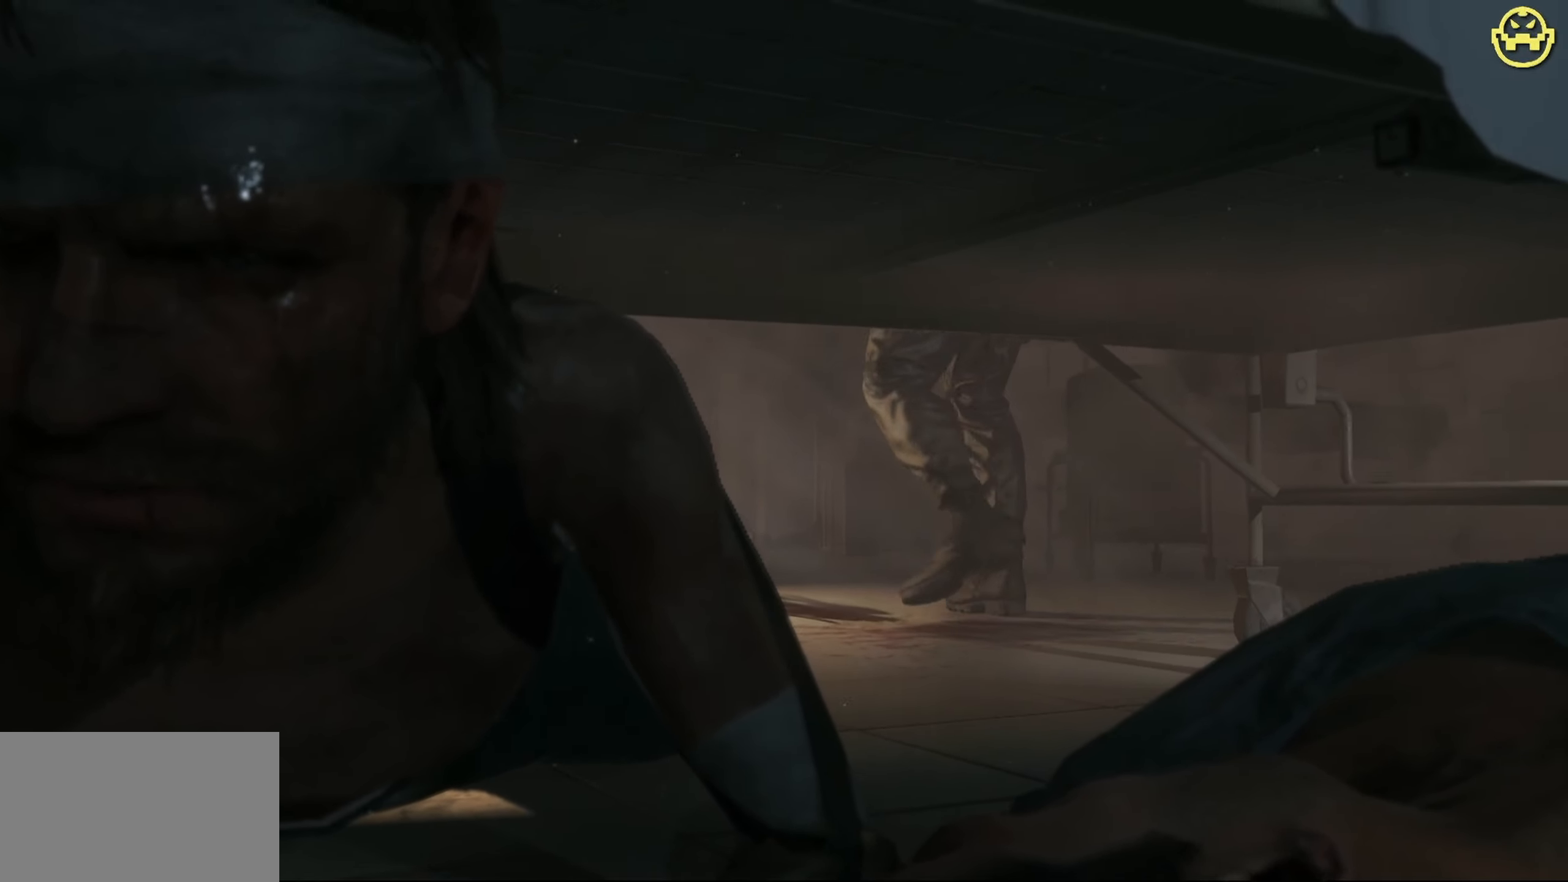
{"dt_ms": 500, "keys": [], "mouse": [], "events": []}
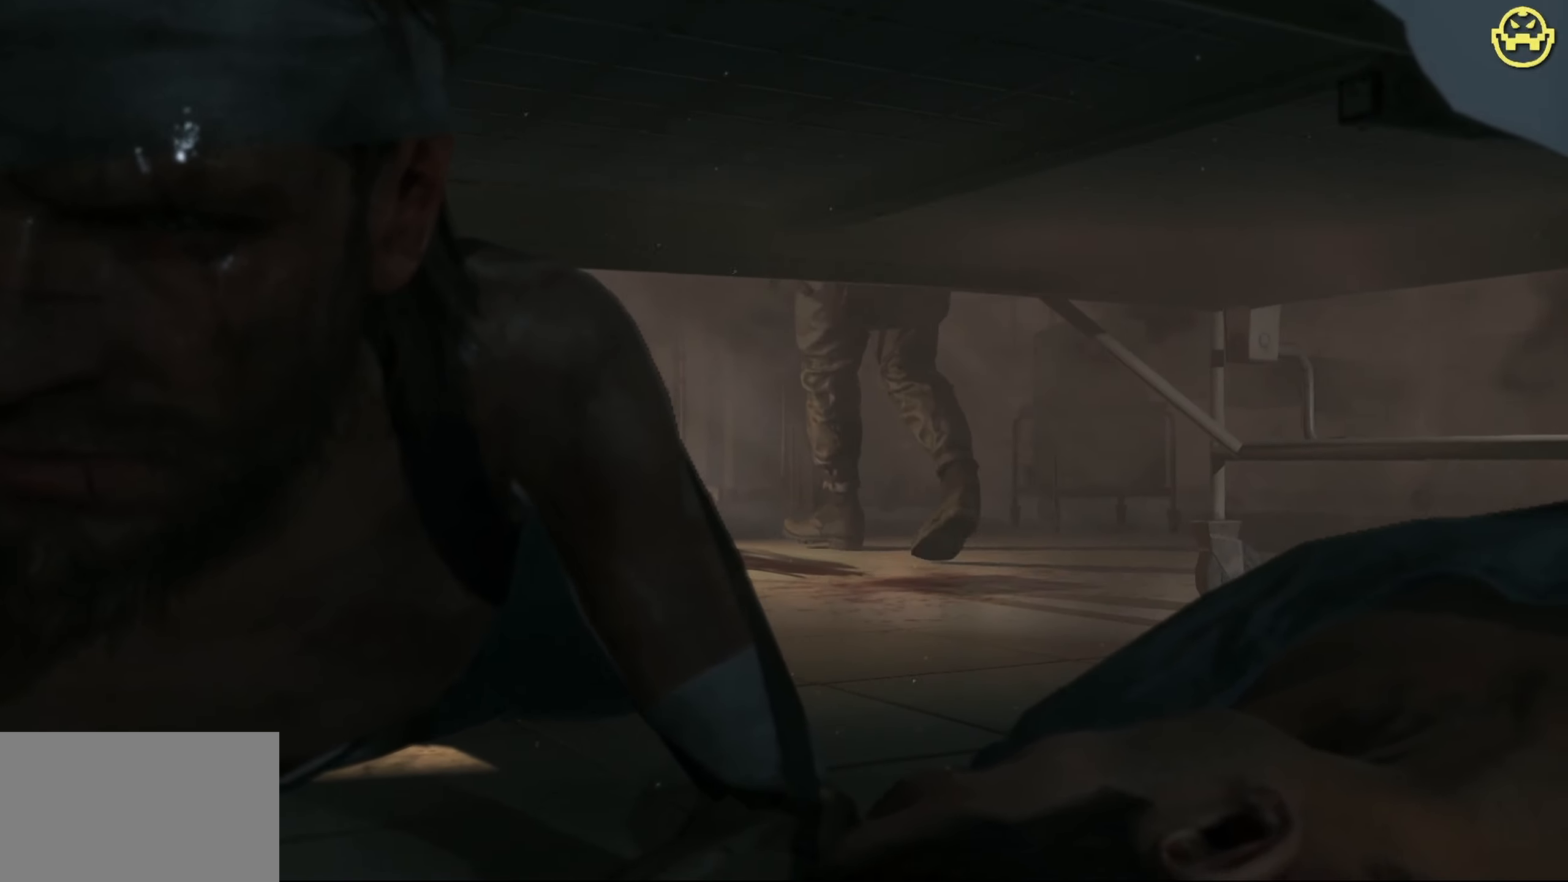
{"dt_ms": 500, "keys": [], "mouse": [], "events": []}
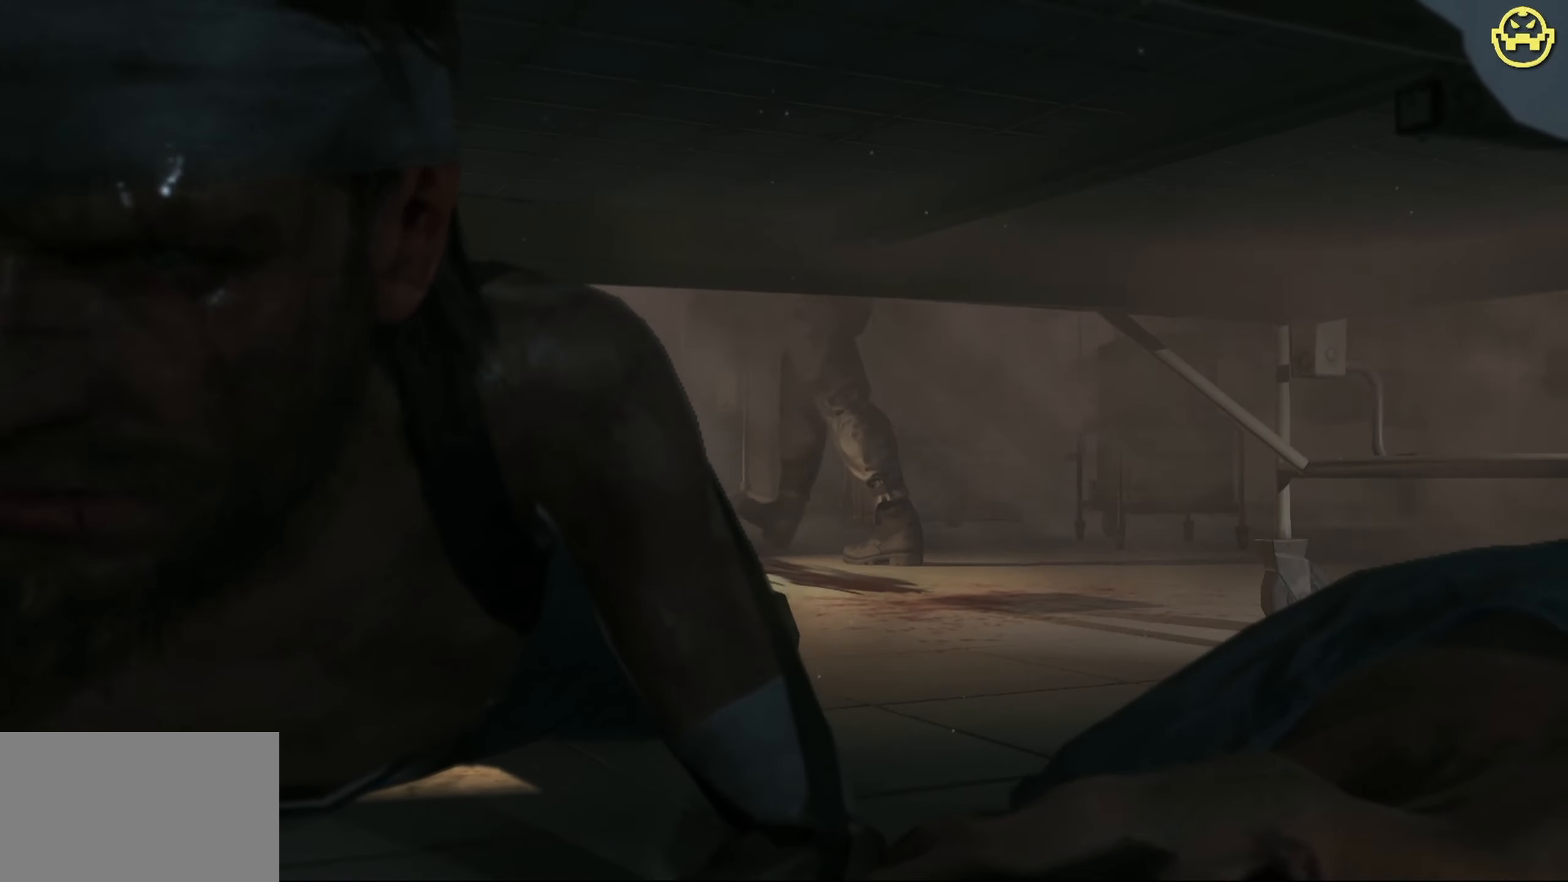
{"dt_ms": 500, "keys": [], "mouse": [], "events": []}
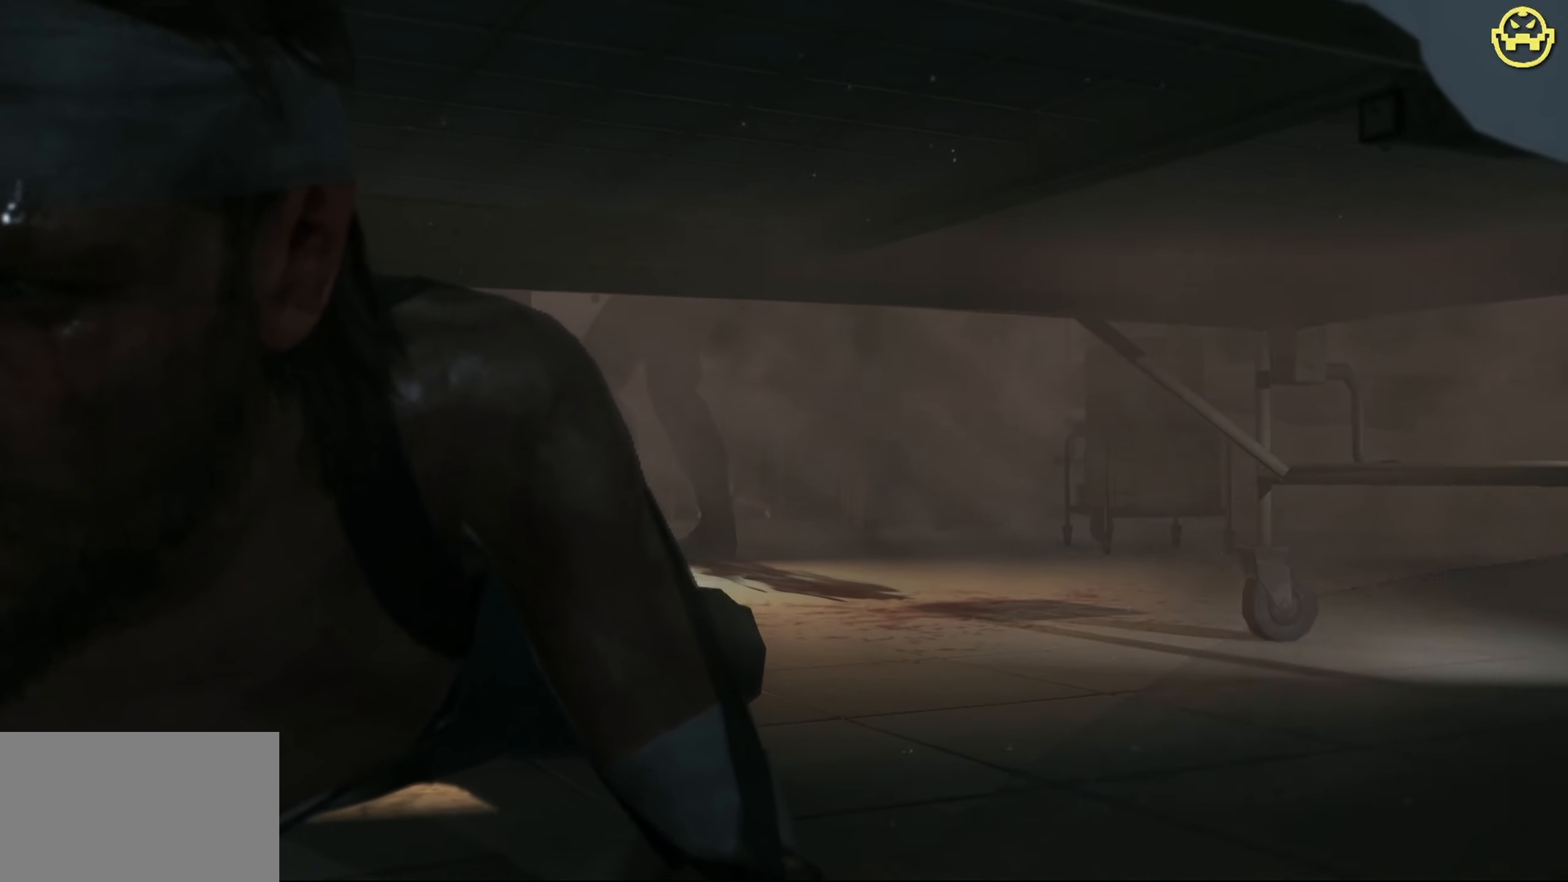
{"dt_ms": 500, "keys": [], "mouse": [], "events": []}